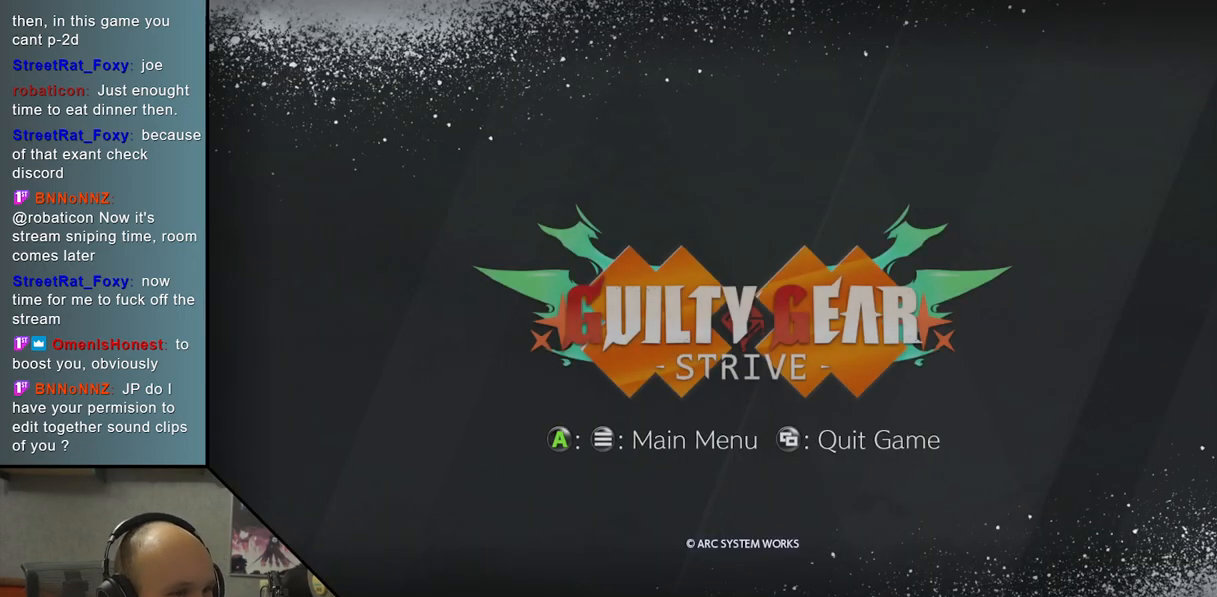
Gameplay with a controller (arcade stick); each line is a JSON object with the inputs held at the frame after it. "events" lists button and stick changes between this image and that frame as [ms after this image, input, new state], when the widget could be followed in between. Not read: L3 R3 other_buttons.
{"buttons": [], "left_stick": "center", "events": [[117, "CROSS", "down"], [183, "CROSS", "up"]]}
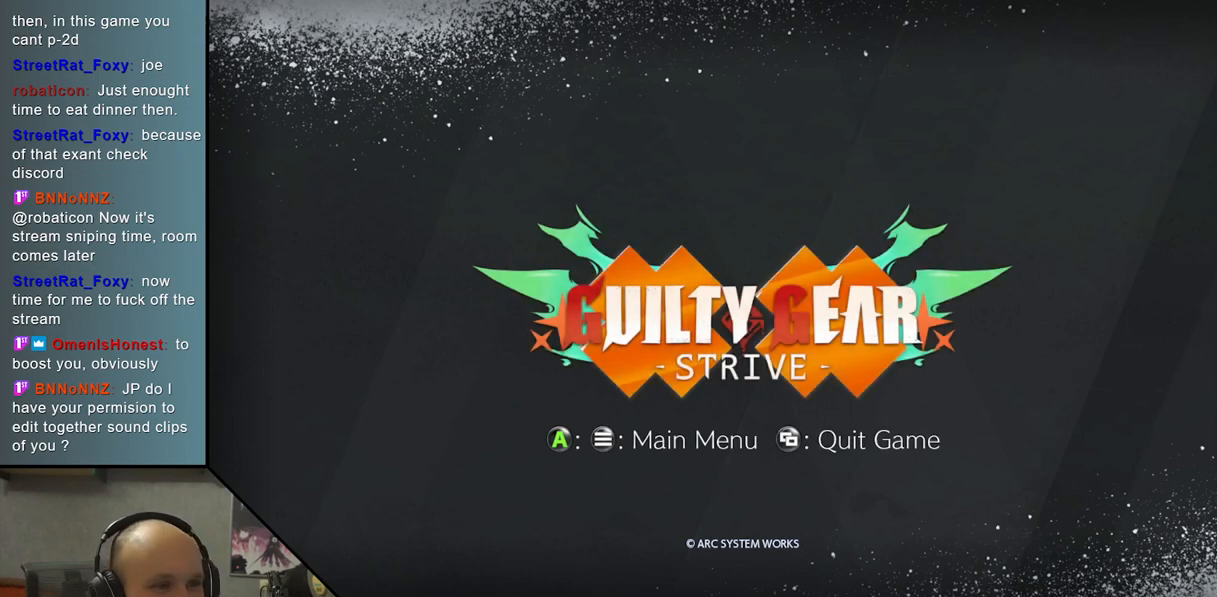
{"buttons": [], "left_stick": "center", "events": []}
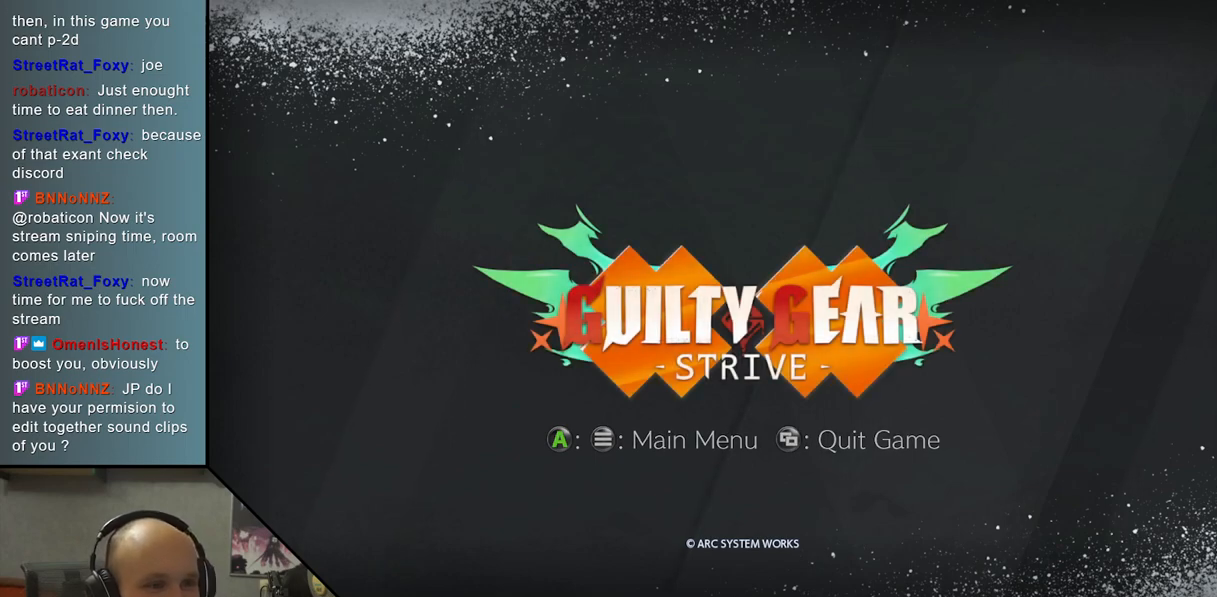
{"buttons": ["CROSS"], "left_stick": "center", "events": [[483, "CROSS", "down"]]}
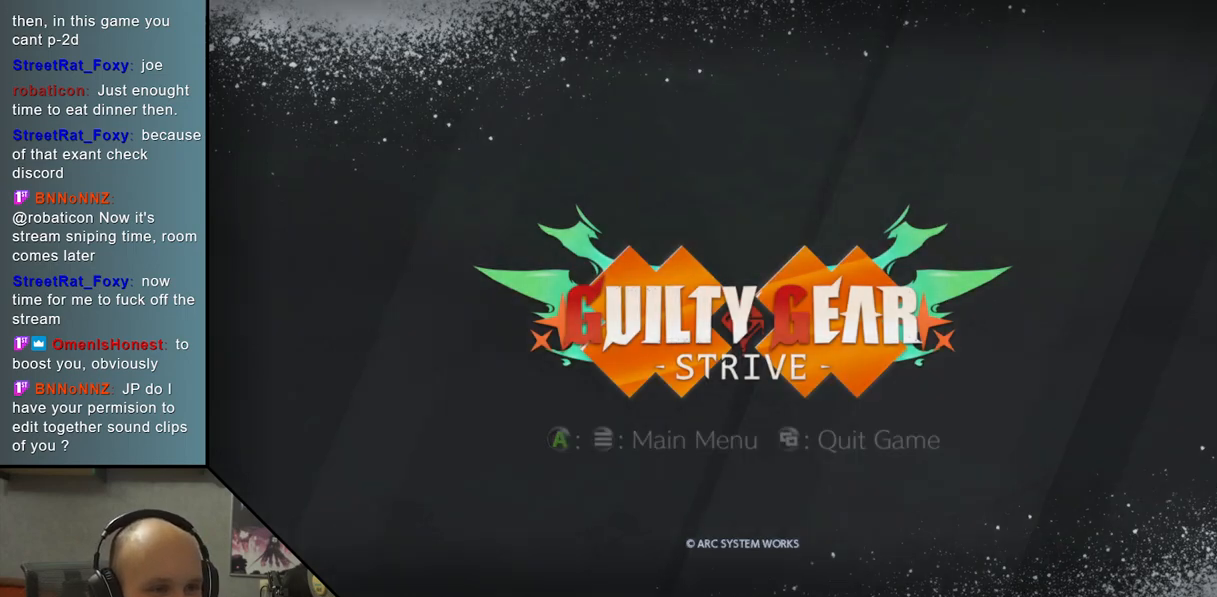
{"buttons": [], "left_stick": "center", "events": [[67, "CROSS", "up"]]}
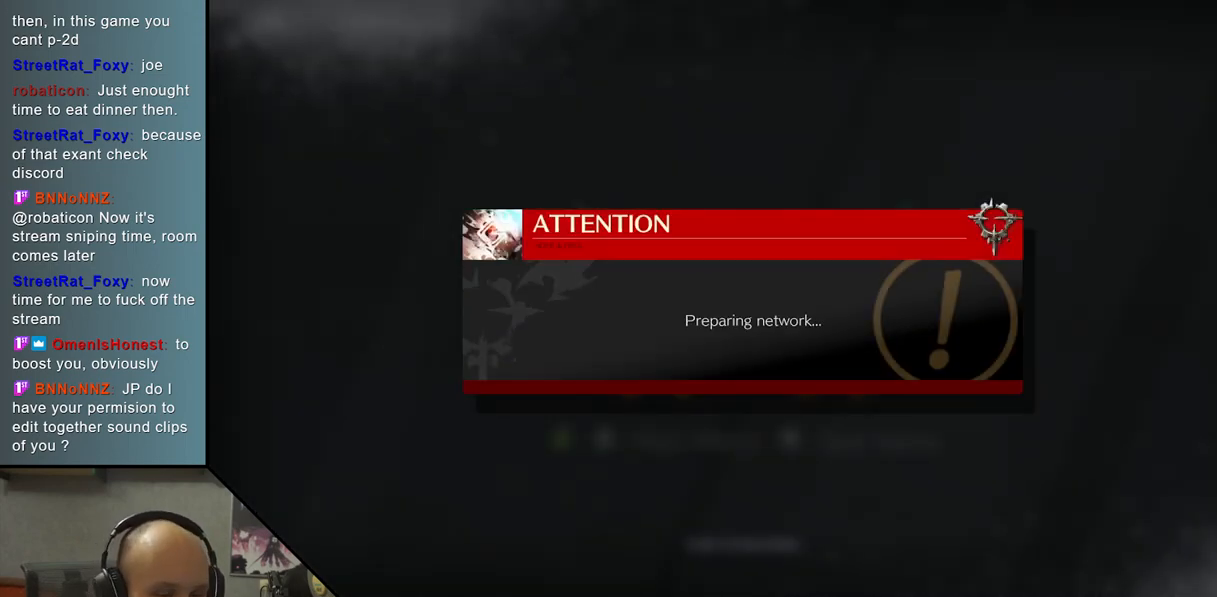
{"buttons": [], "left_stick": "center", "events": [[33, "CROSS", "down"], [133, "CROSS", "up"]]}